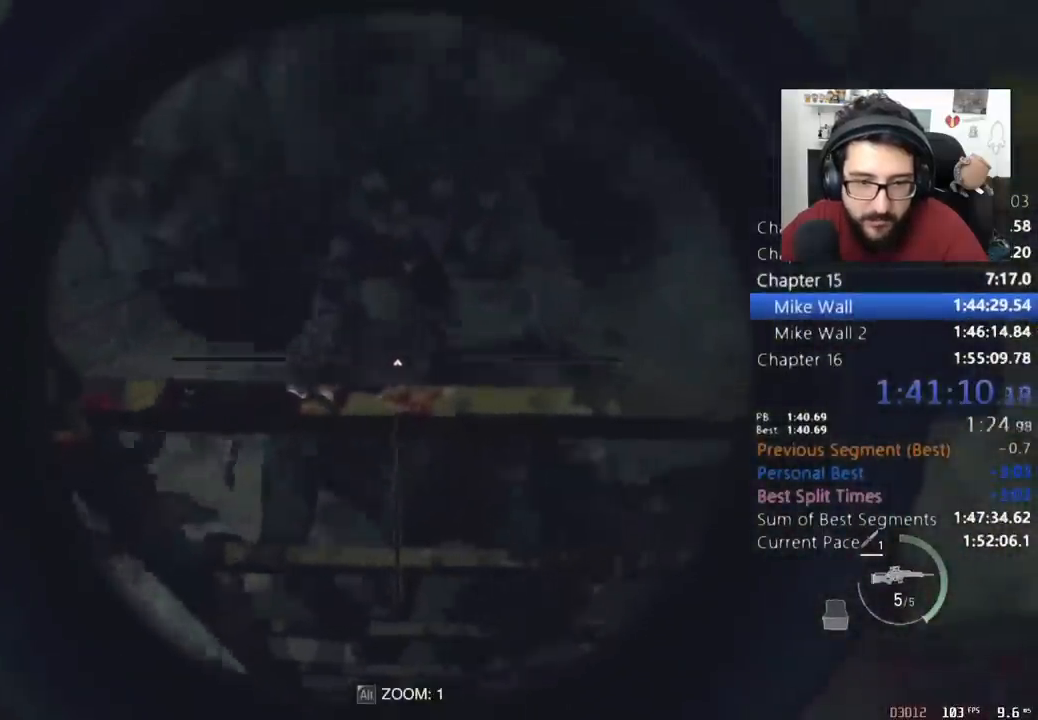
Gameplay with keyboard and mouse; each line is a JSON object with the keys and mouse buttons held at the frame after it. "events" lists presses ("down") and releases ("up") of "1", "2", "3", "4", "5", "a", "alt", "c", "caps_lock", "ctrl", "d", "e", "f", "q", "r", "s", "shift", "space", "t", "tab", "v", "w", "x", "z", "mouse_left", "mouse_wheel" and "mouse_right" between this image and that frame as [ms after this image, input, new state], when the widget could be followed in between. "mouse_left", "mouse_wheel", "mouse_right" = the "left", "wheel", "right" buttons of the "mouse" list. No other keys are recorded. "wheel" means that the mouse wheel is clicked or scrolled. Not read: mouse_move return.
{"keys": [], "mouse": ["right"], "events": [[400, "mouse_left", "down"], [467, "mouse_left", "up"]]}
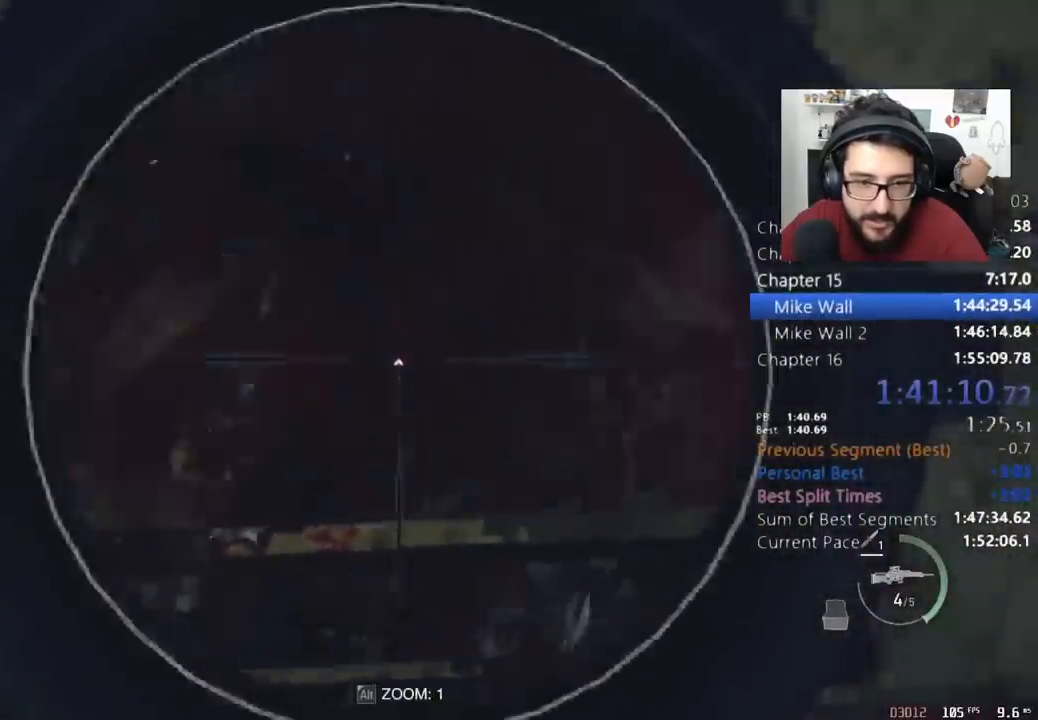
{"keys": [], "mouse": ["right"], "events": []}
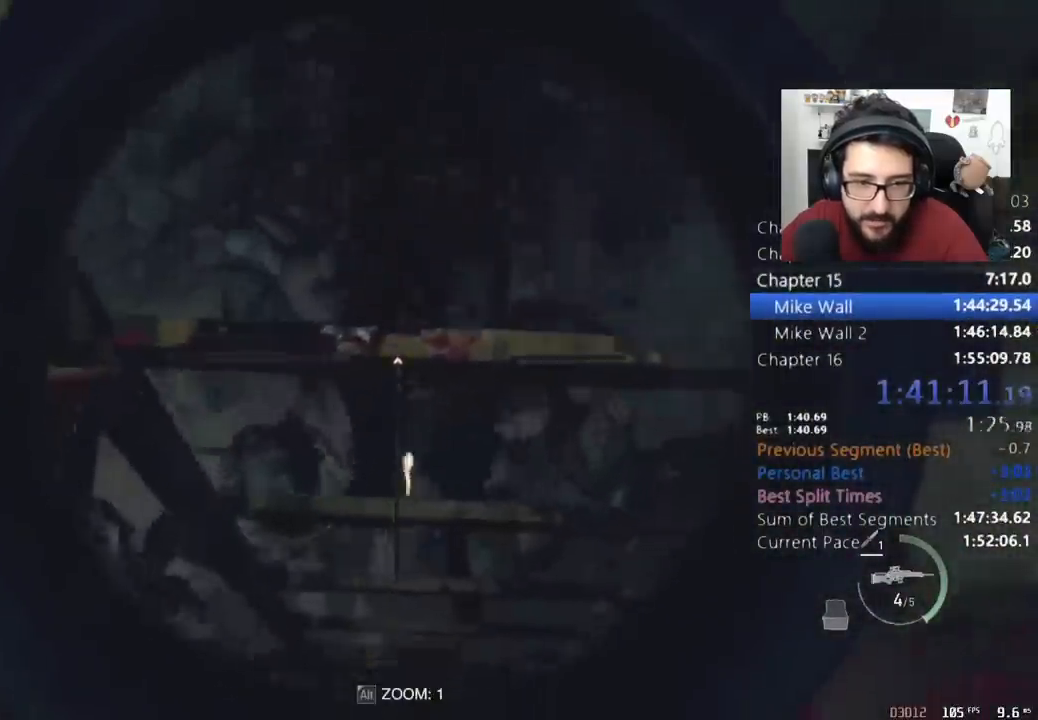
{"keys": [], "mouse": ["right"], "events": [[333, "alt", "down"], [433, "alt", "up"]]}
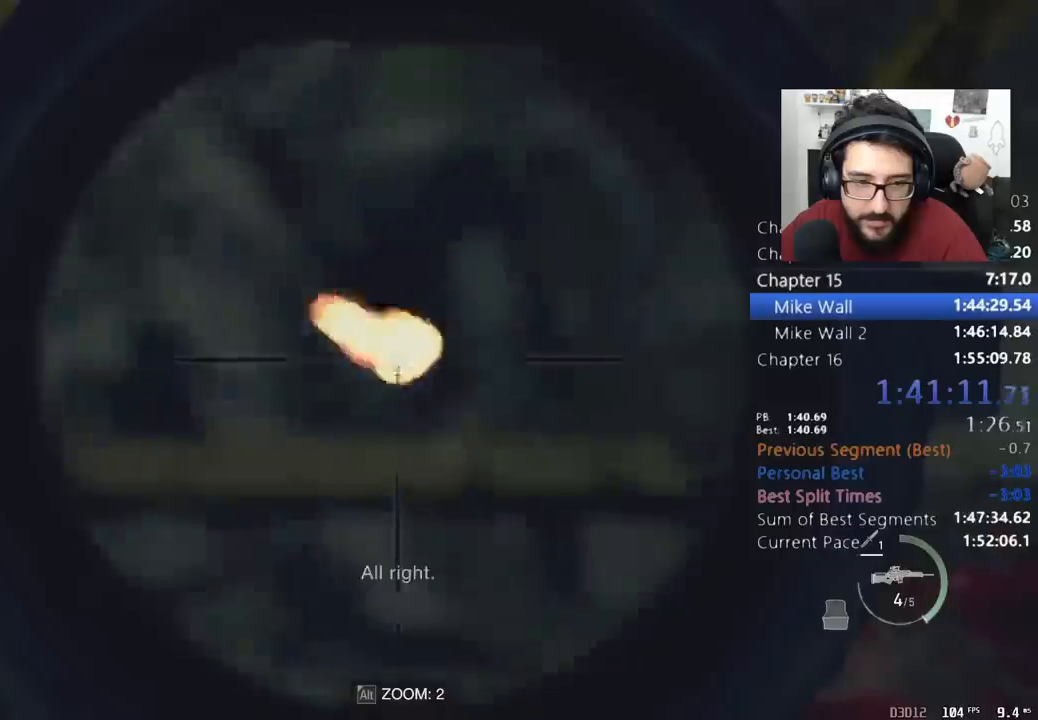
{"keys": [], "mouse": ["right"], "events": []}
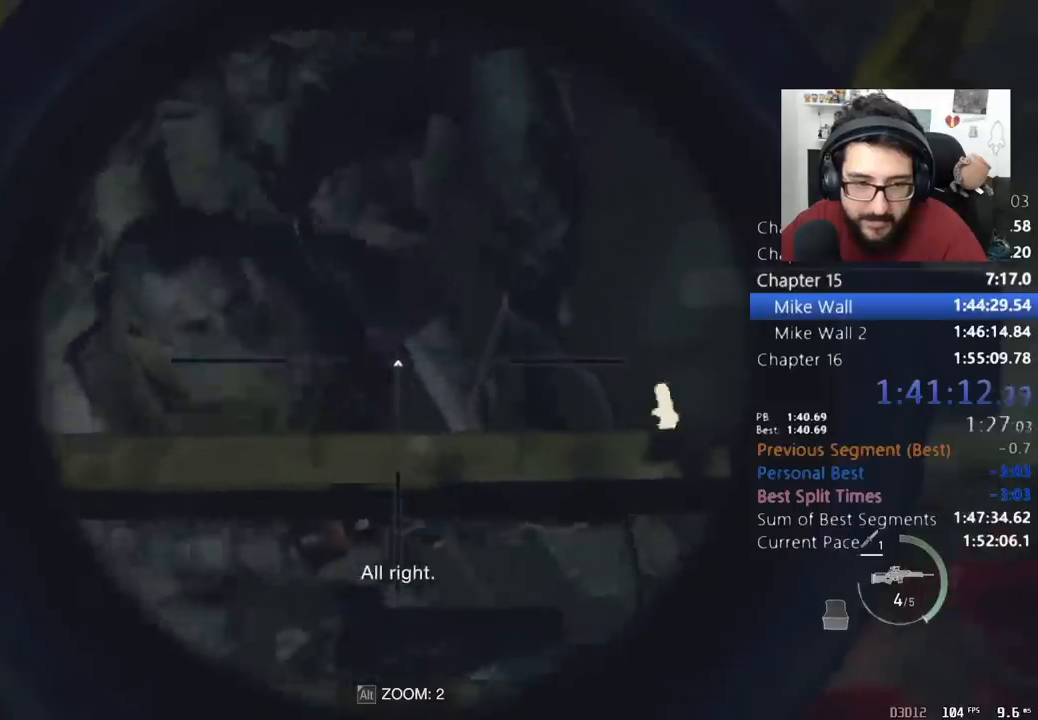
{"keys": [], "mouse": ["right"], "events": []}
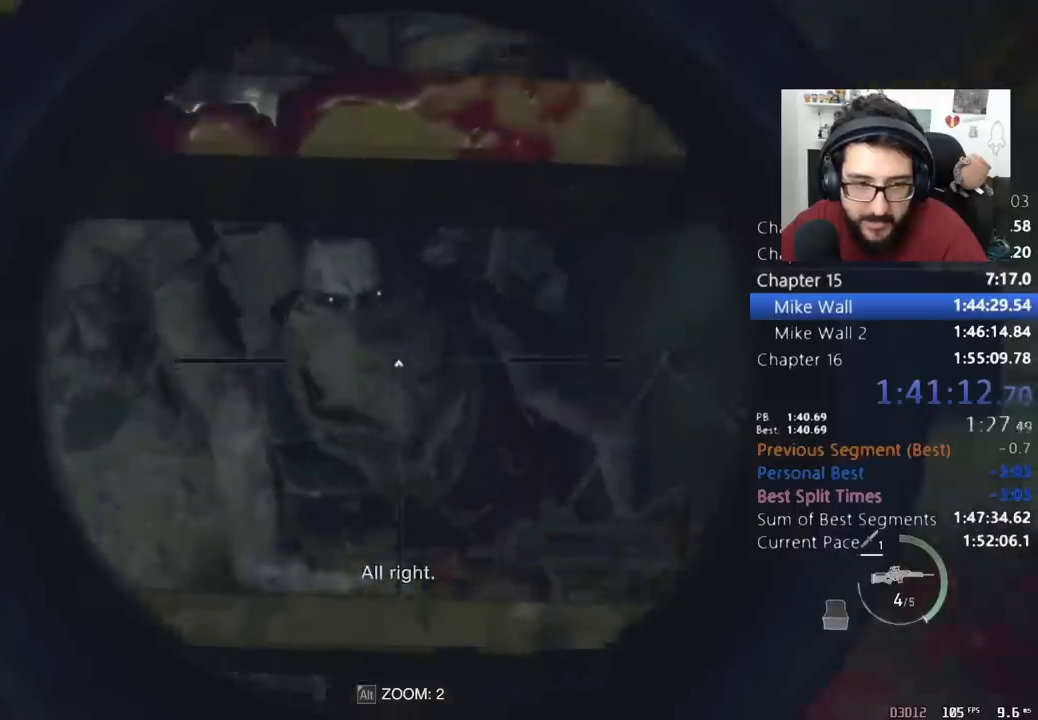
{"keys": [], "mouse": ["right"], "events": [[167, "mouse_left", "down"], [200, "mouse_left", "up"]]}
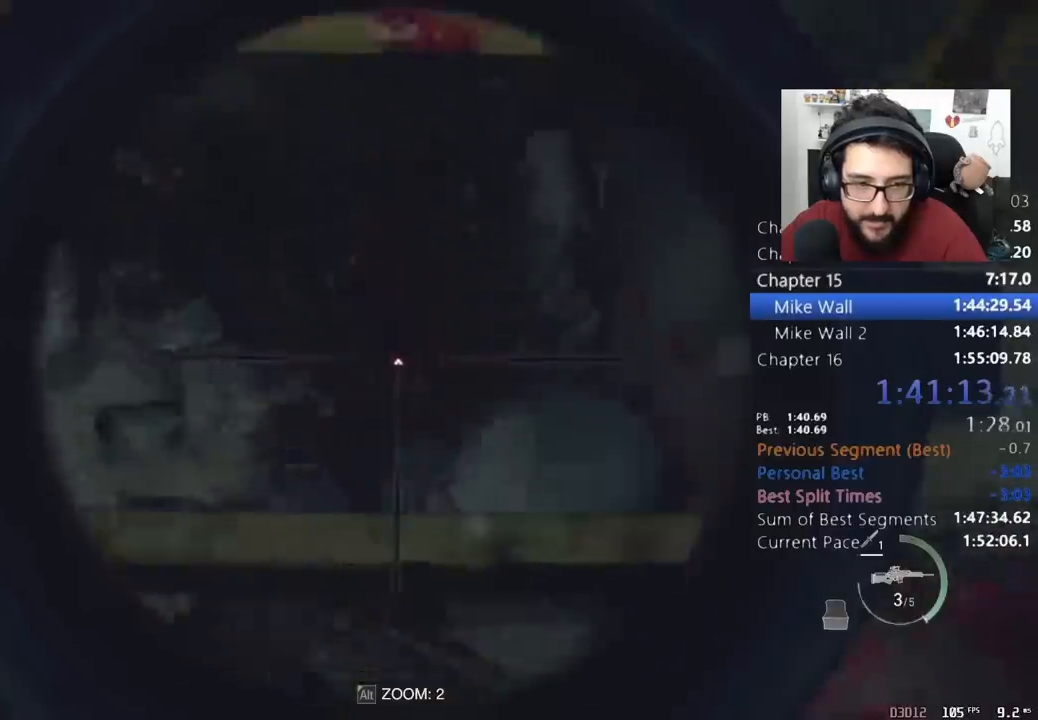
{"keys": ["d"], "mouse": [], "events": [[233, "d", "down"], [233, "mouse_right", "up"]]}
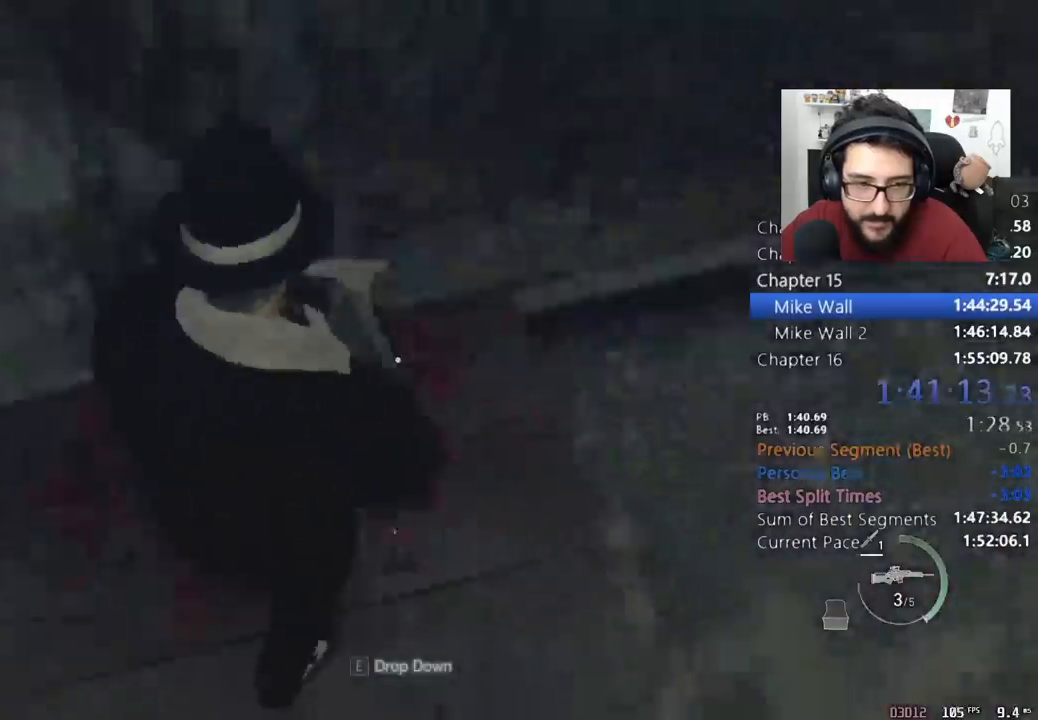
{"keys": ["shift", "w"], "mouse": [], "events": [[100, "w", "down"], [200, "shift", "down"], [500, "d", "up"]]}
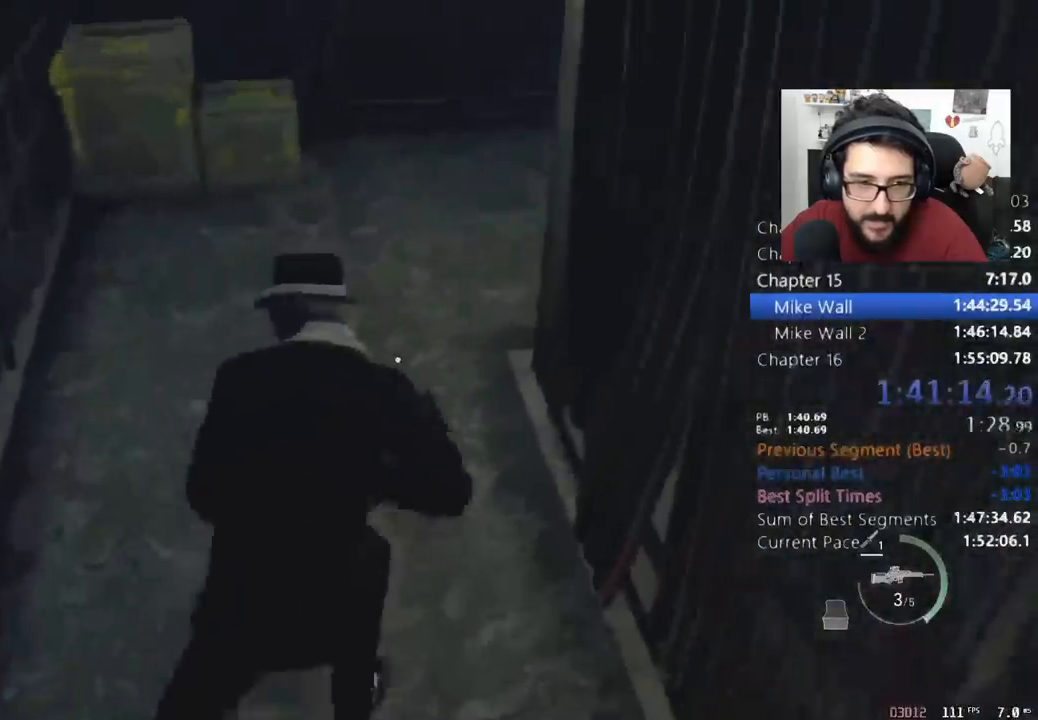
{"keys": ["shift", "w"], "mouse": [], "events": [[100, "r", "down"], [200, "r", "up"]]}
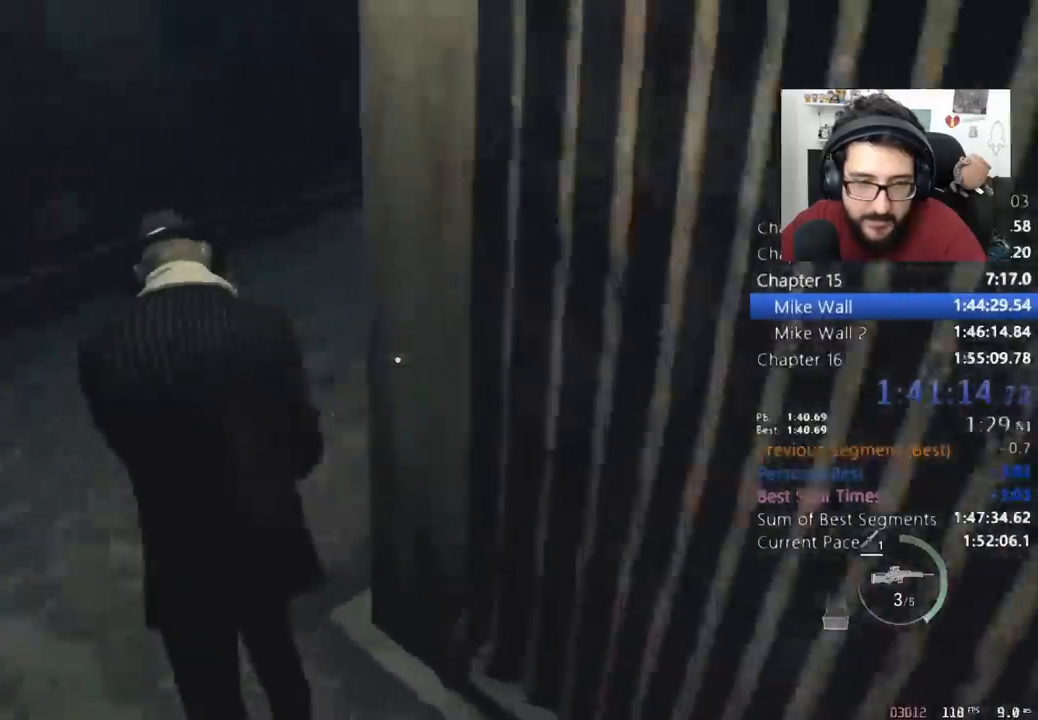
{"keys": ["shift", "w"], "mouse": [], "events": []}
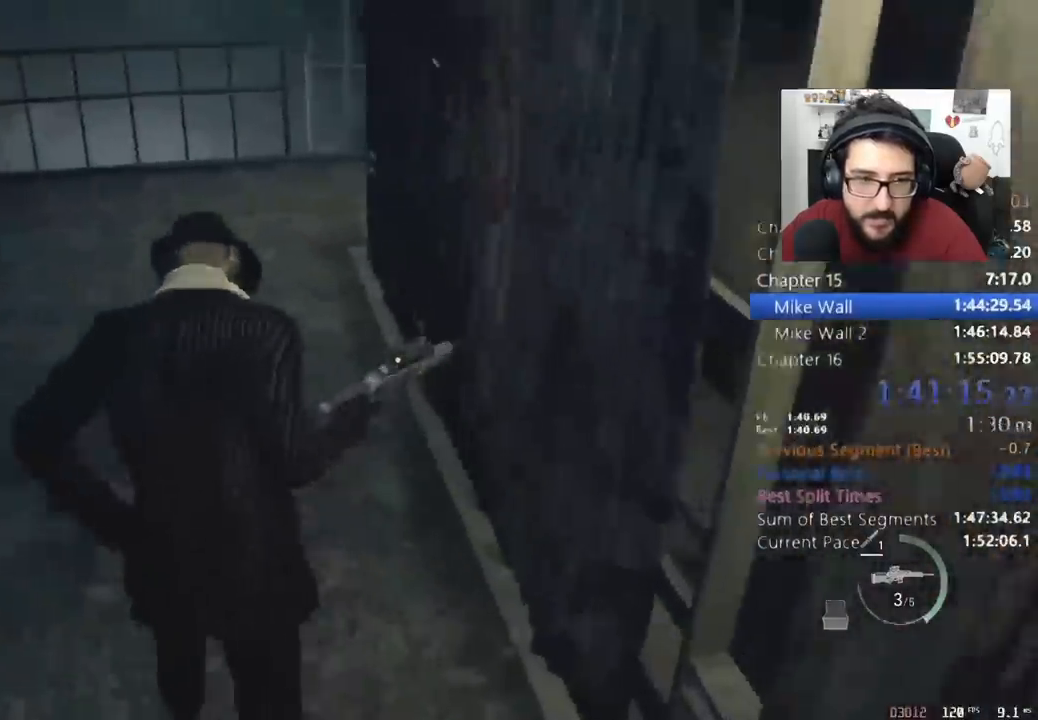
{"keys": ["shift", "w"], "mouse": [], "events": []}
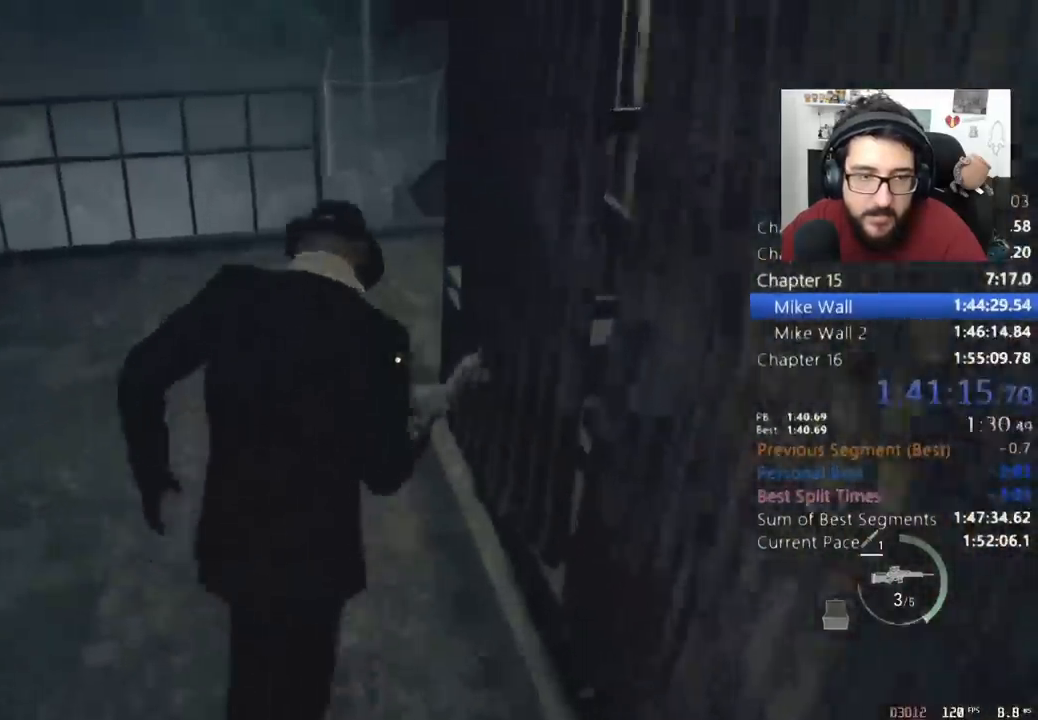
{"keys": ["shift", "w"], "mouse": [], "events": []}
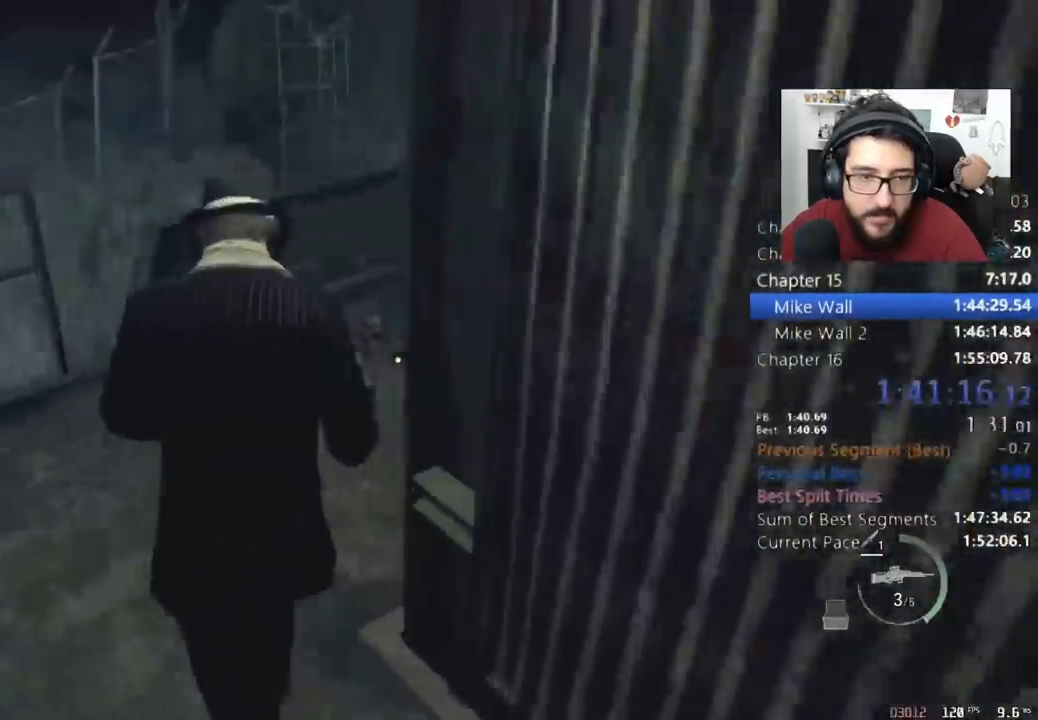
{"keys": ["shift", "w"], "mouse": [], "events": []}
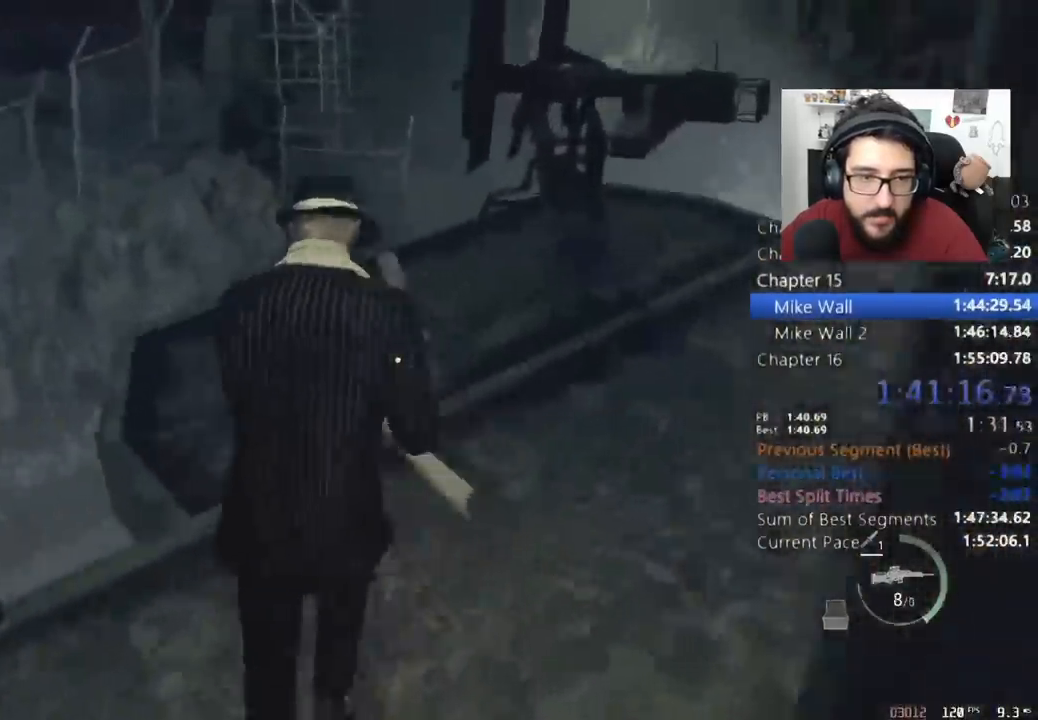
{"keys": ["shift", "w"], "mouse": [], "events": [[333, "e", "down"], [367, "e", "up"], [467, "e", "down"], [500, "e", "up"]]}
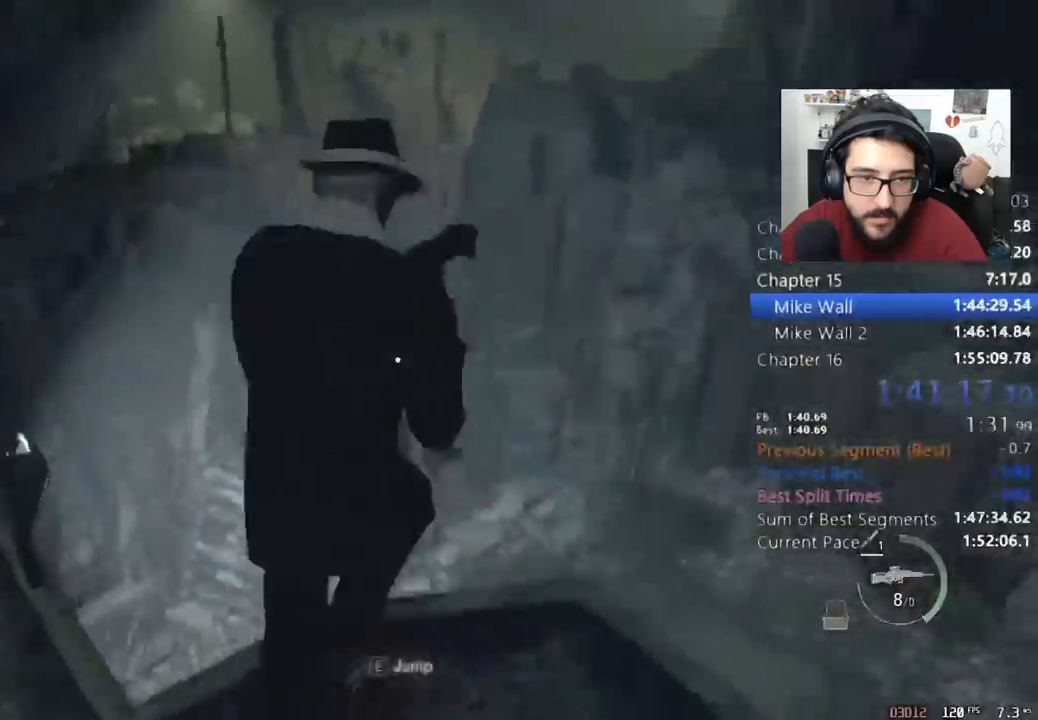
{"keys": ["2", "w"], "mouse": [], "events": [[100, "e", "down"], [167, "e", "up"], [300, "shift", "up"], [500, "2", "down"]]}
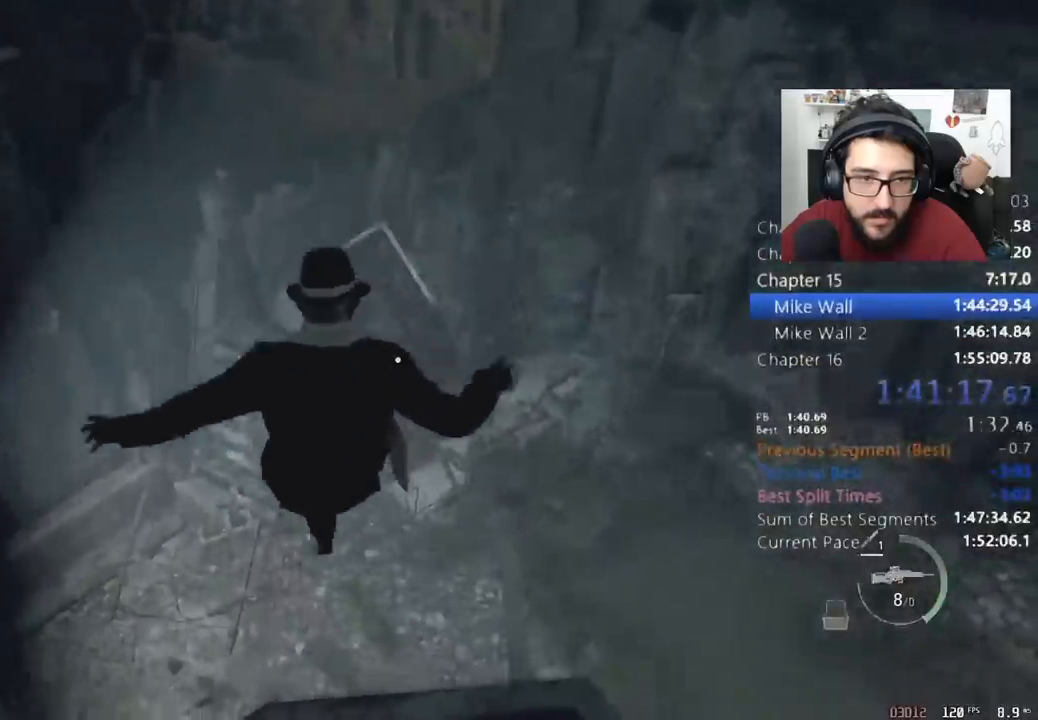
{"keys": ["w"], "mouse": [], "events": [[100, "2", "up"]]}
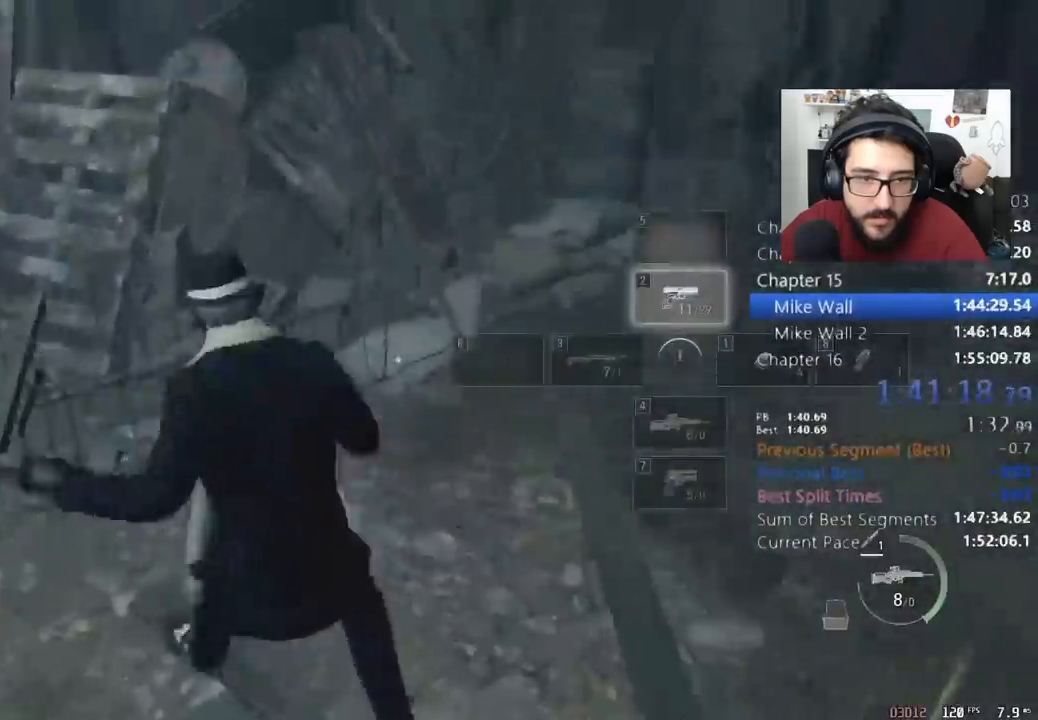
{"keys": ["w"], "mouse": ["right"], "events": [[400, "mouse_right", "down"]]}
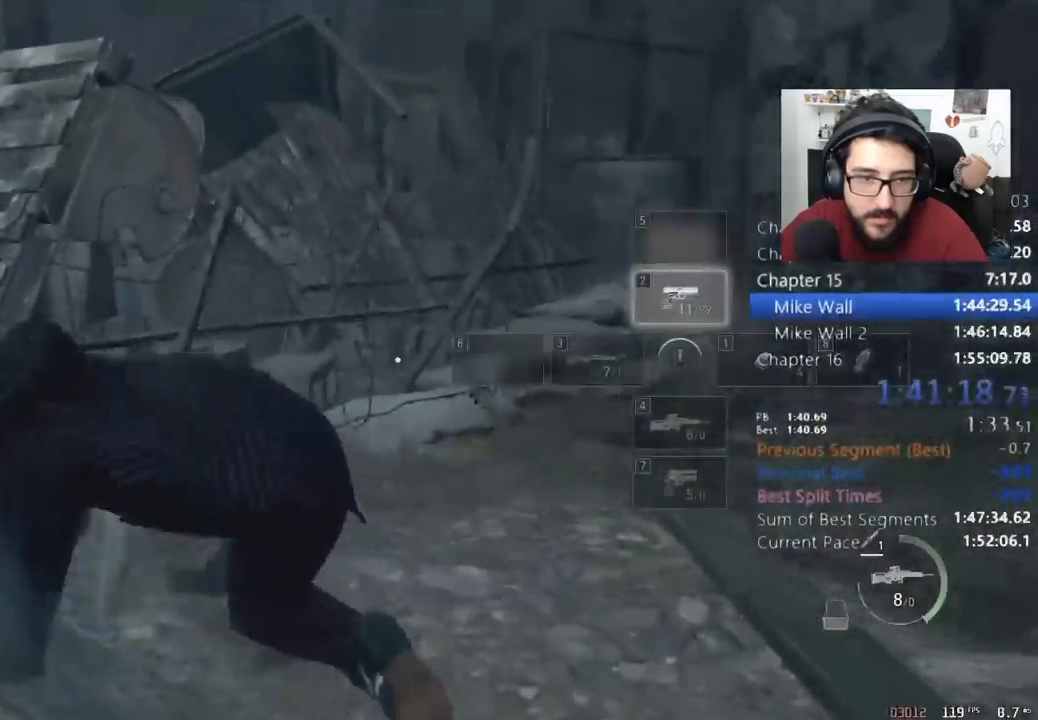
{"keys": ["w"], "mouse": [], "events": [[500, "mouse_right", "up"]]}
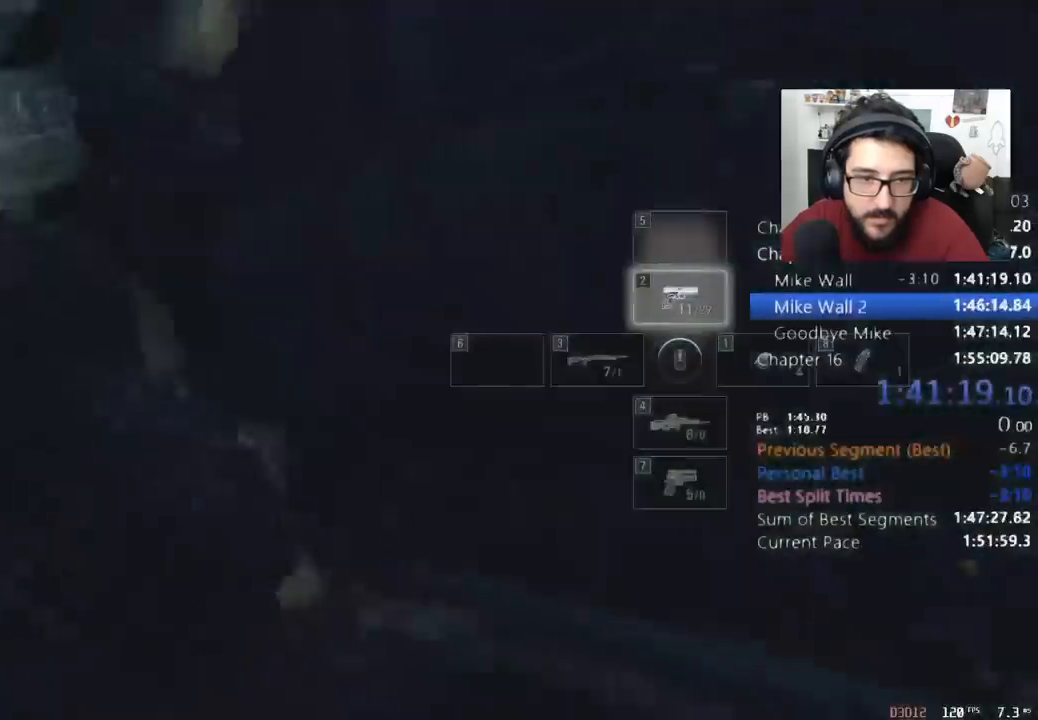
{"keys": ["q", "w"], "mouse": [], "events": [[33, "mouse_right", "down"], [100, "mouse_right", "up"], [500, "q", "down"]]}
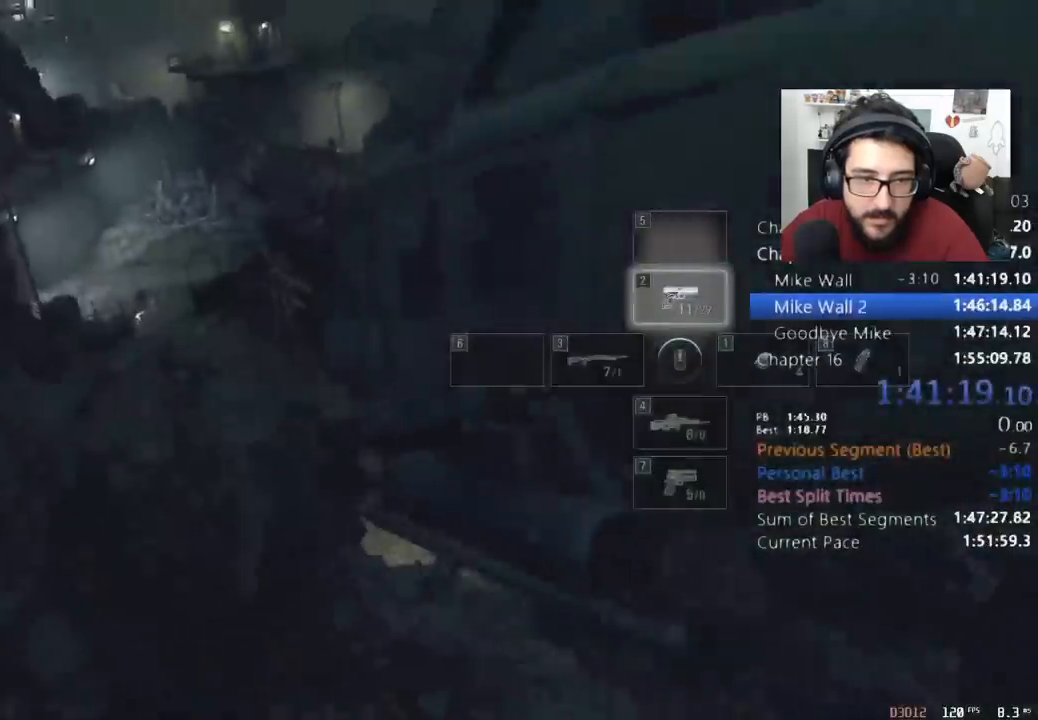
{"keys": ["w"], "mouse": [], "events": [[100, "q", "up"], [200, "tab", "down"], [300, "tab", "up"]]}
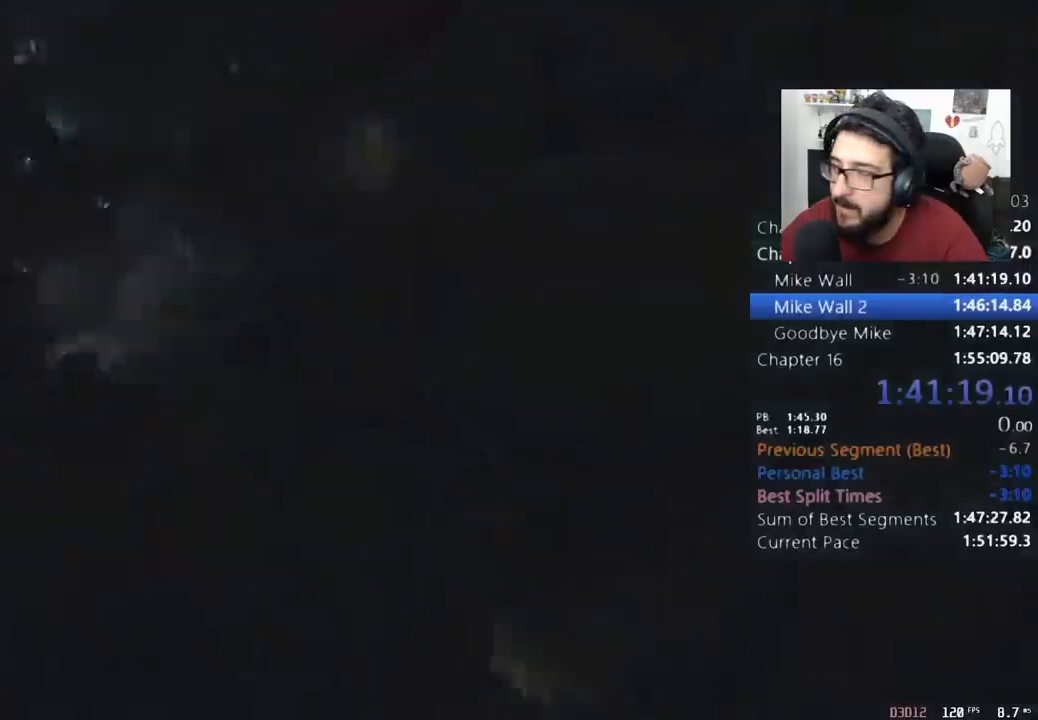
{"keys": ["shift", "w"], "mouse": [], "events": [[400, "shift", "down"]]}
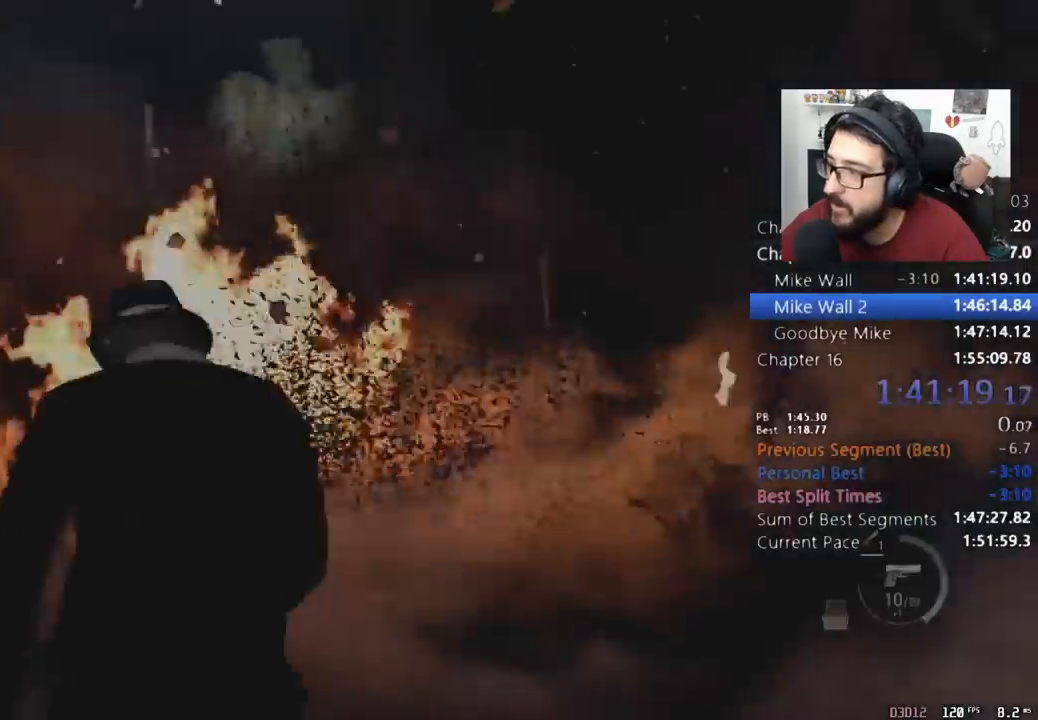
{"keys": ["shift", "w"], "mouse": [], "events": []}